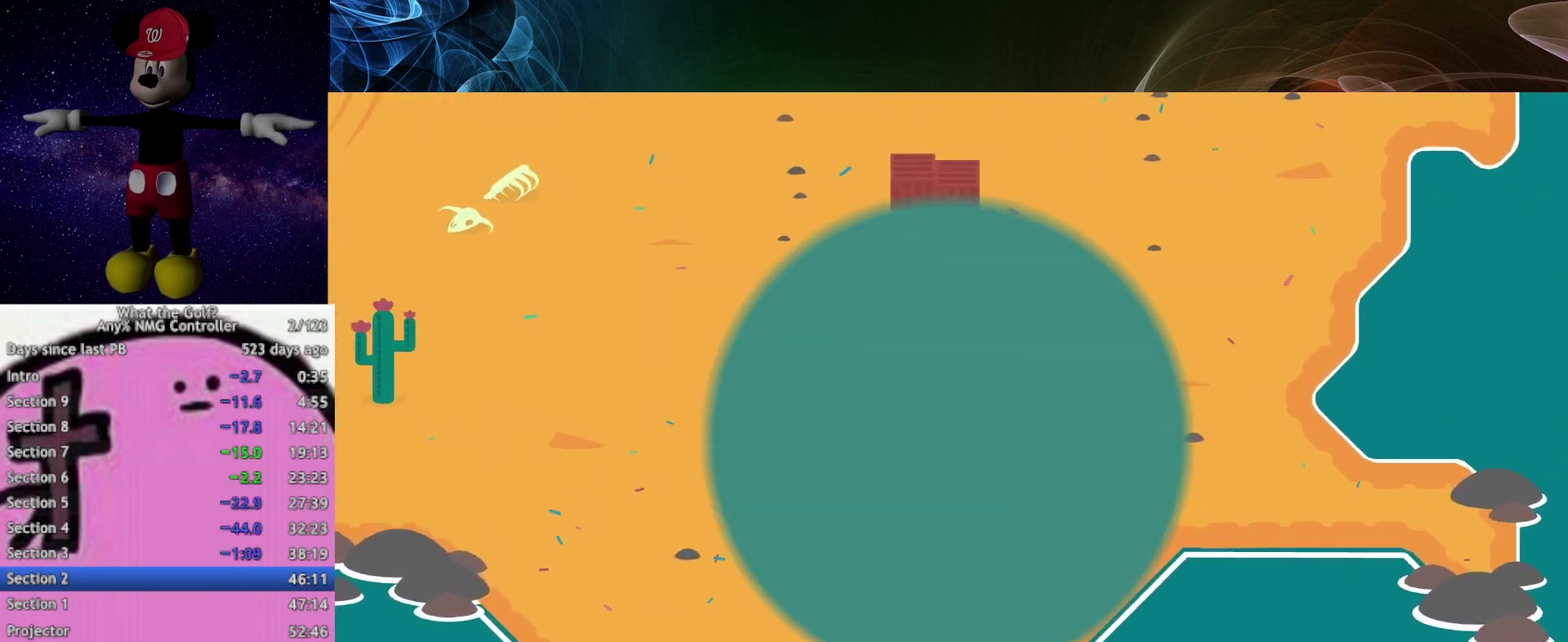
Gameplay with a controller (Xbox layout); each line is a JSON object with the inputs held at the frame after it. "events" lists button and stick changes between this image and that frame as [ms after this image, input, new state], when the widget could be followed in between.
{"buttons": [], "left_stick": "center", "right_stick": "center", "events": []}
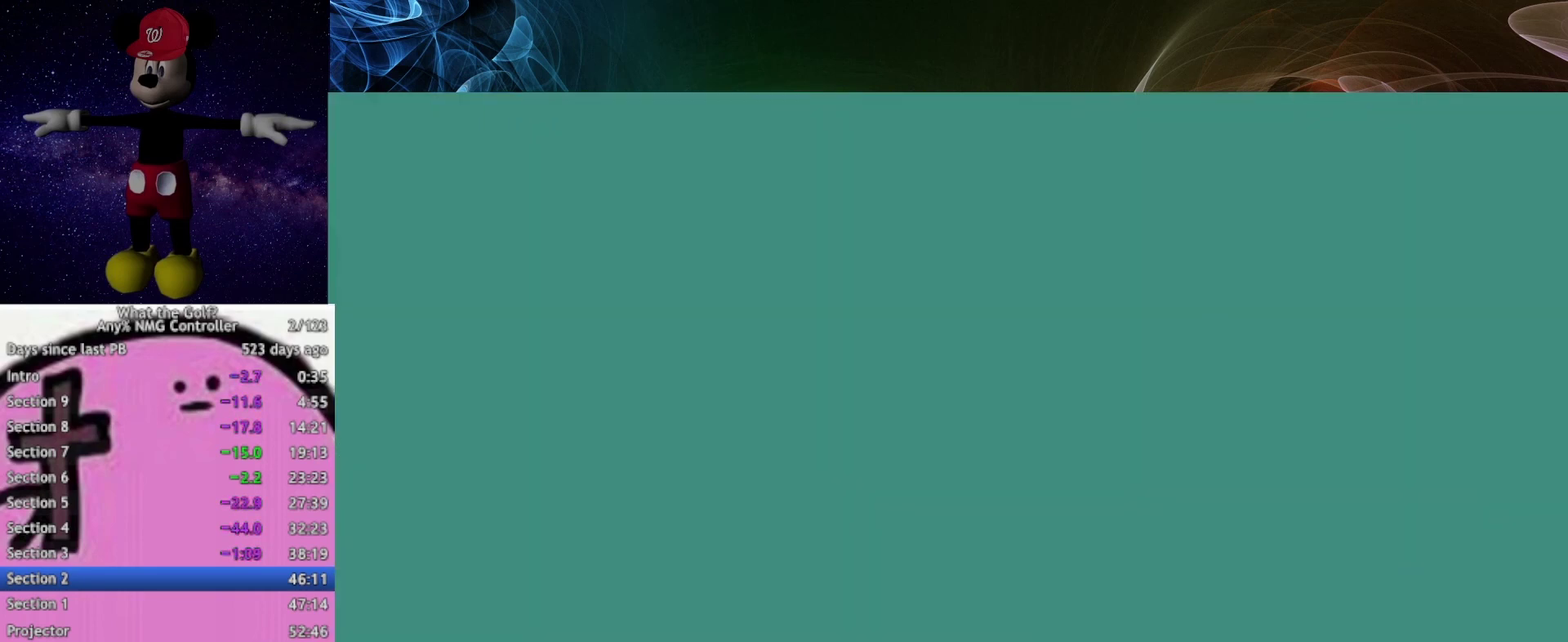
{"buttons": [], "left_stick": "center", "right_stick": "center", "events": []}
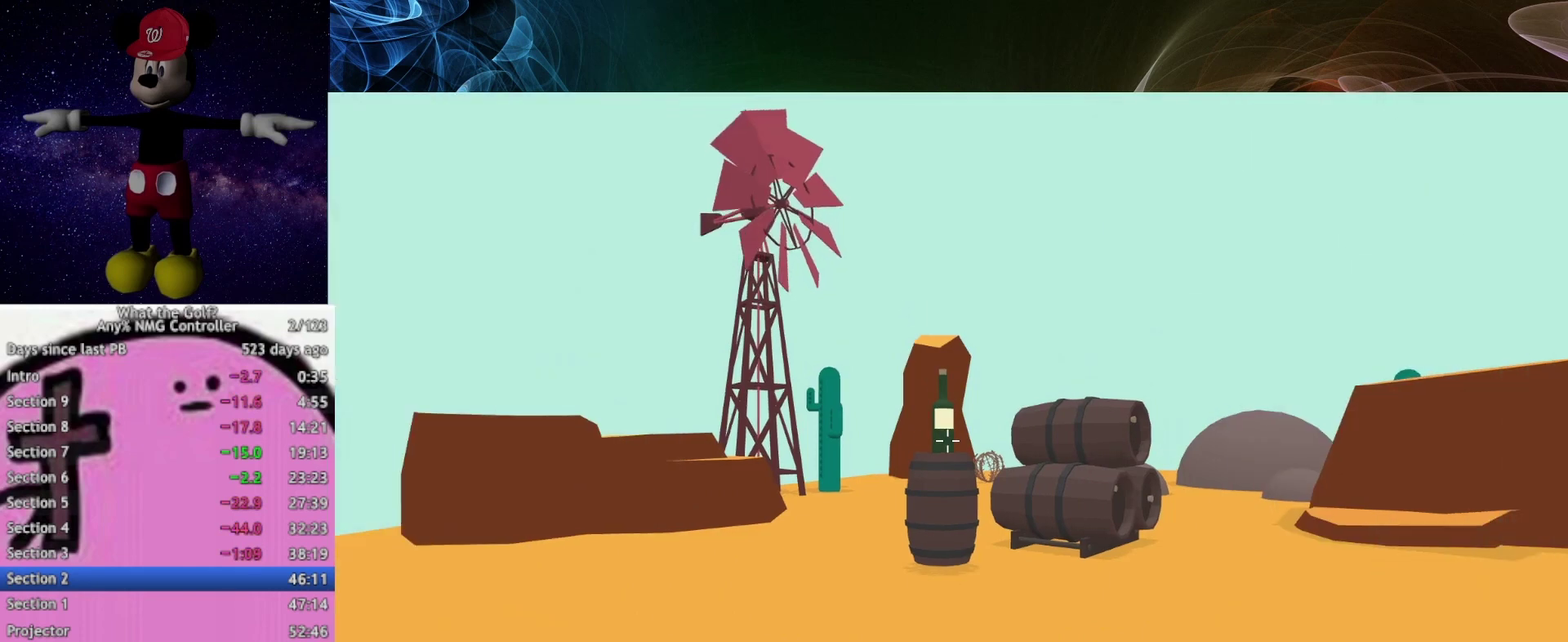
{"buttons": [], "left_stick": "center", "right_stick": "center", "events": [[267, "left_stick", "up-right"], [433, "left_stick", "center"]]}
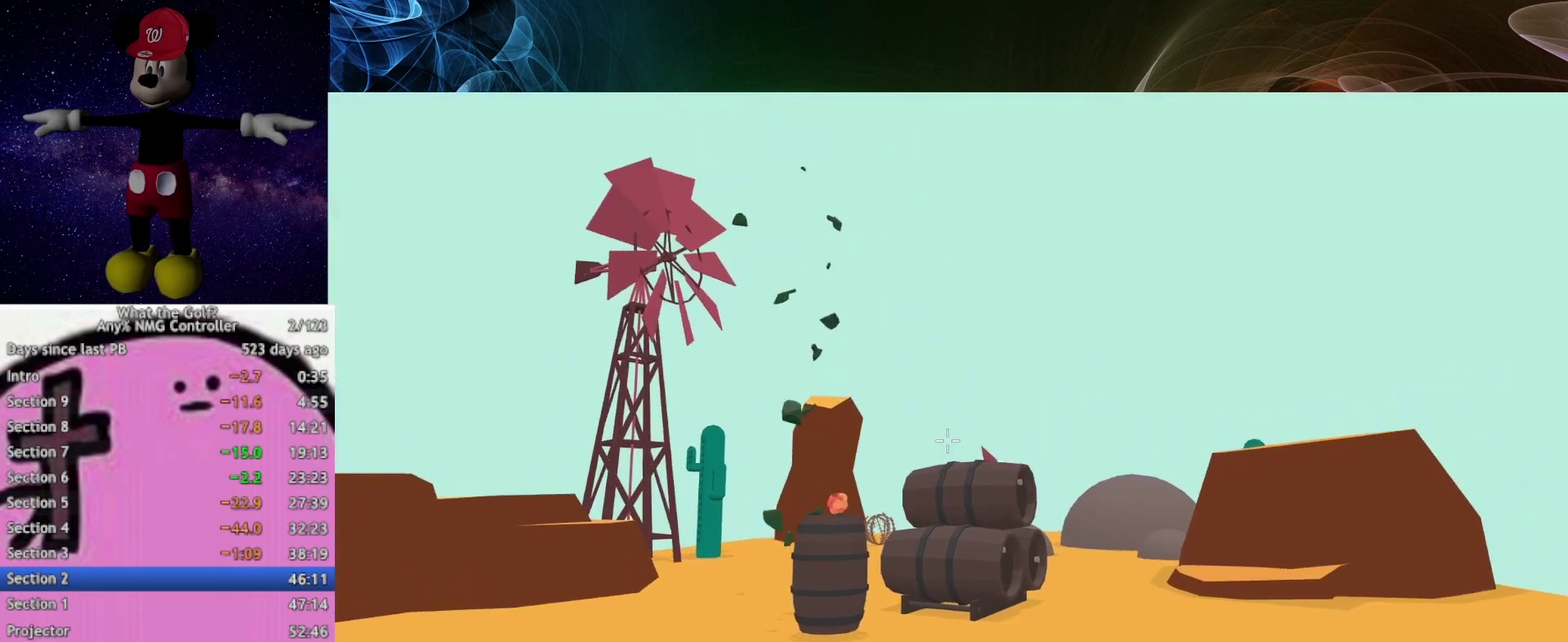
{"buttons": [], "left_stick": "center", "right_stick": "center", "events": []}
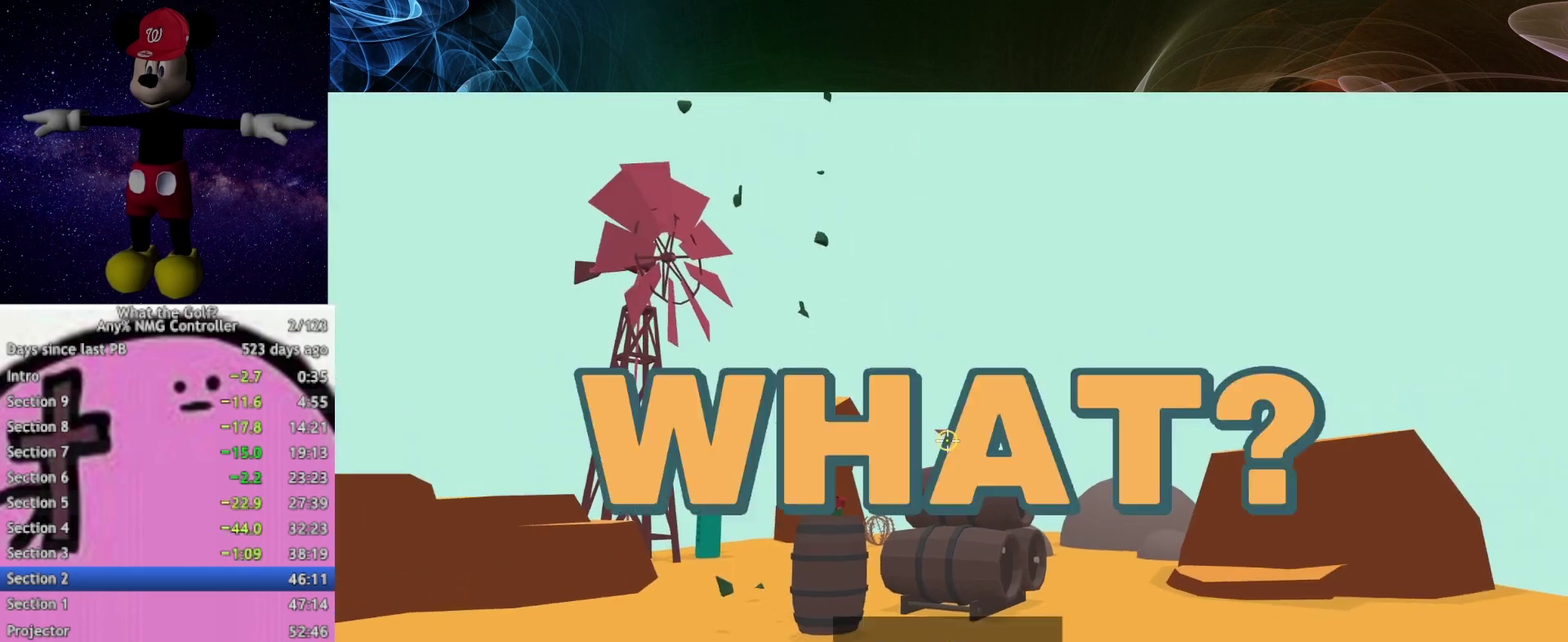
{"buttons": [], "left_stick": "center", "right_stick": "center", "events": []}
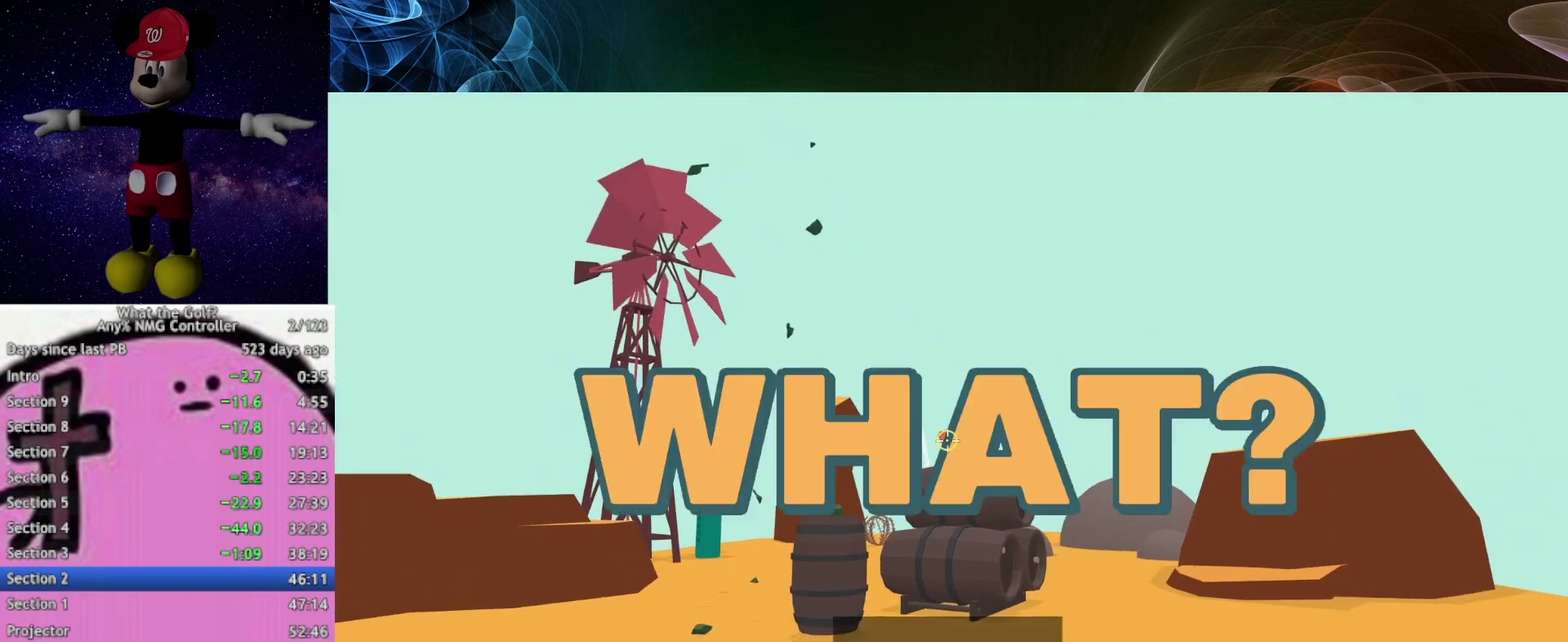
{"buttons": [], "left_stick": "center", "right_stick": "center", "events": []}
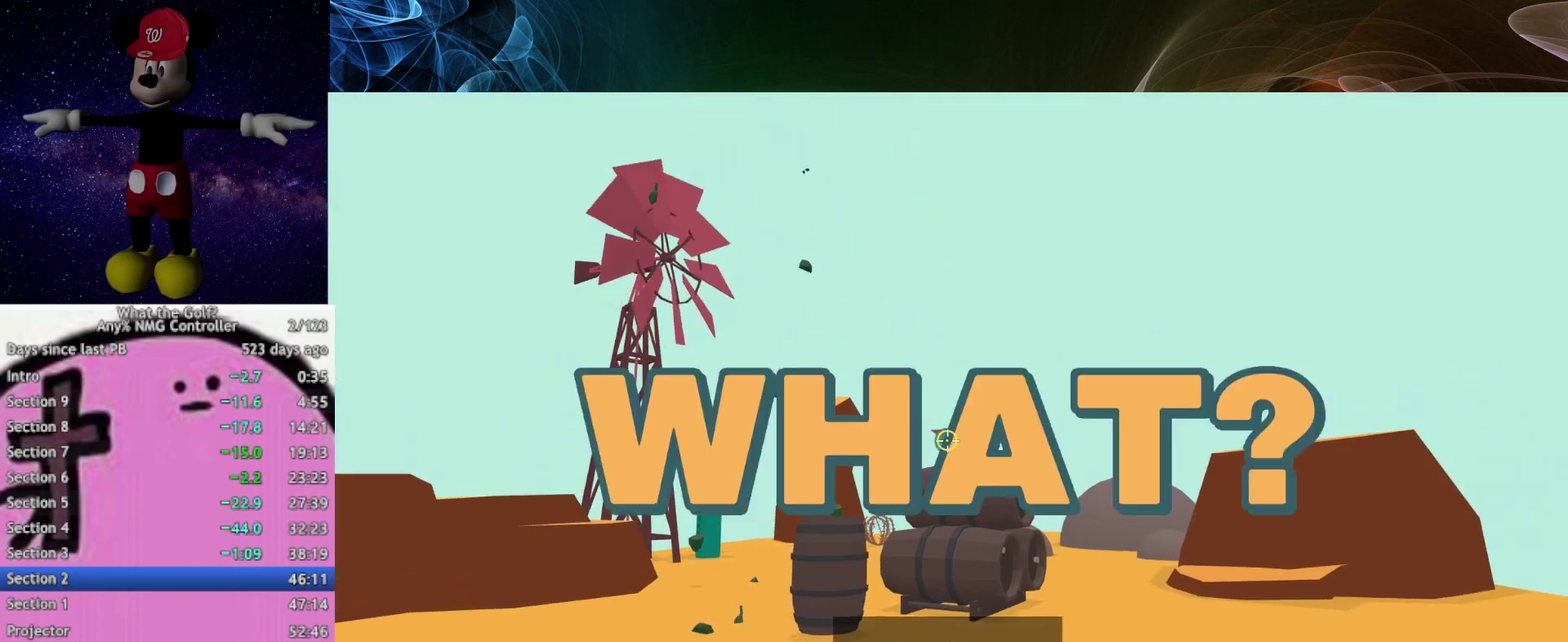
{"buttons": [], "left_stick": "center", "right_stick": "center", "events": []}
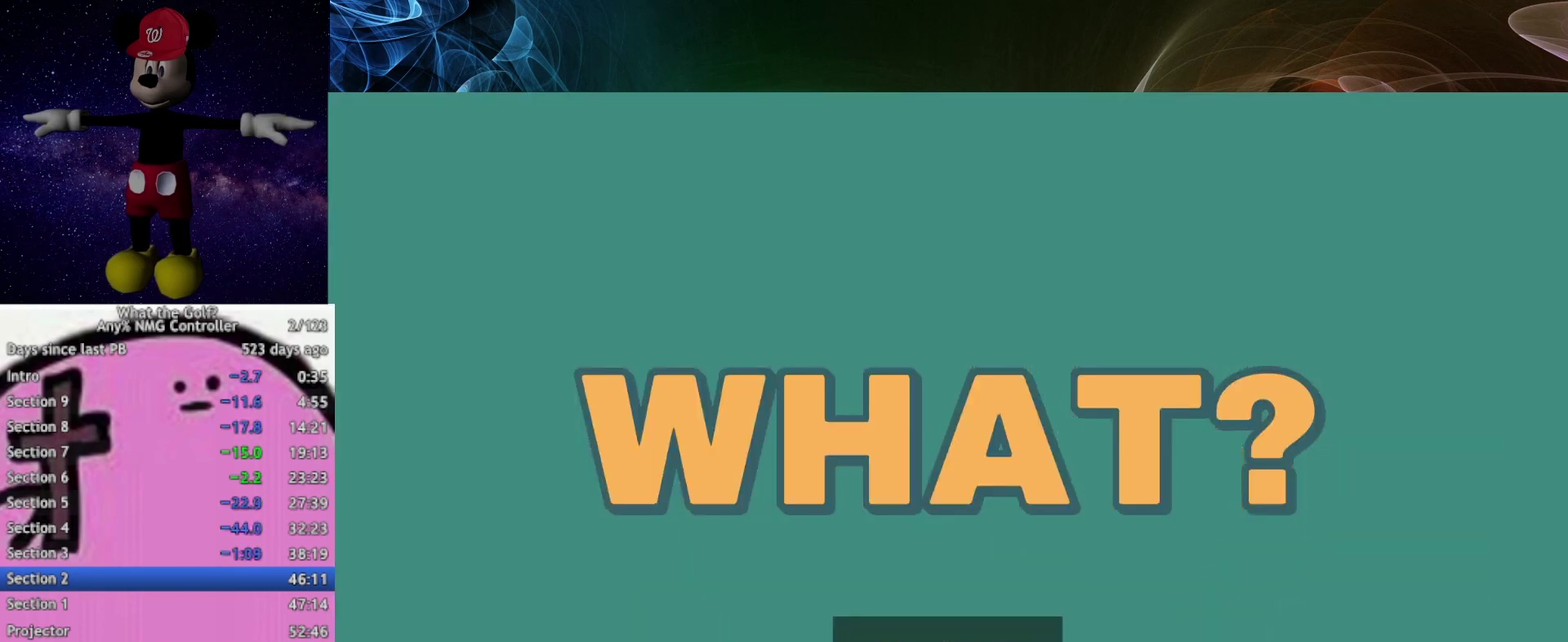
{"buttons": [], "left_stick": "center", "right_stick": "center", "events": []}
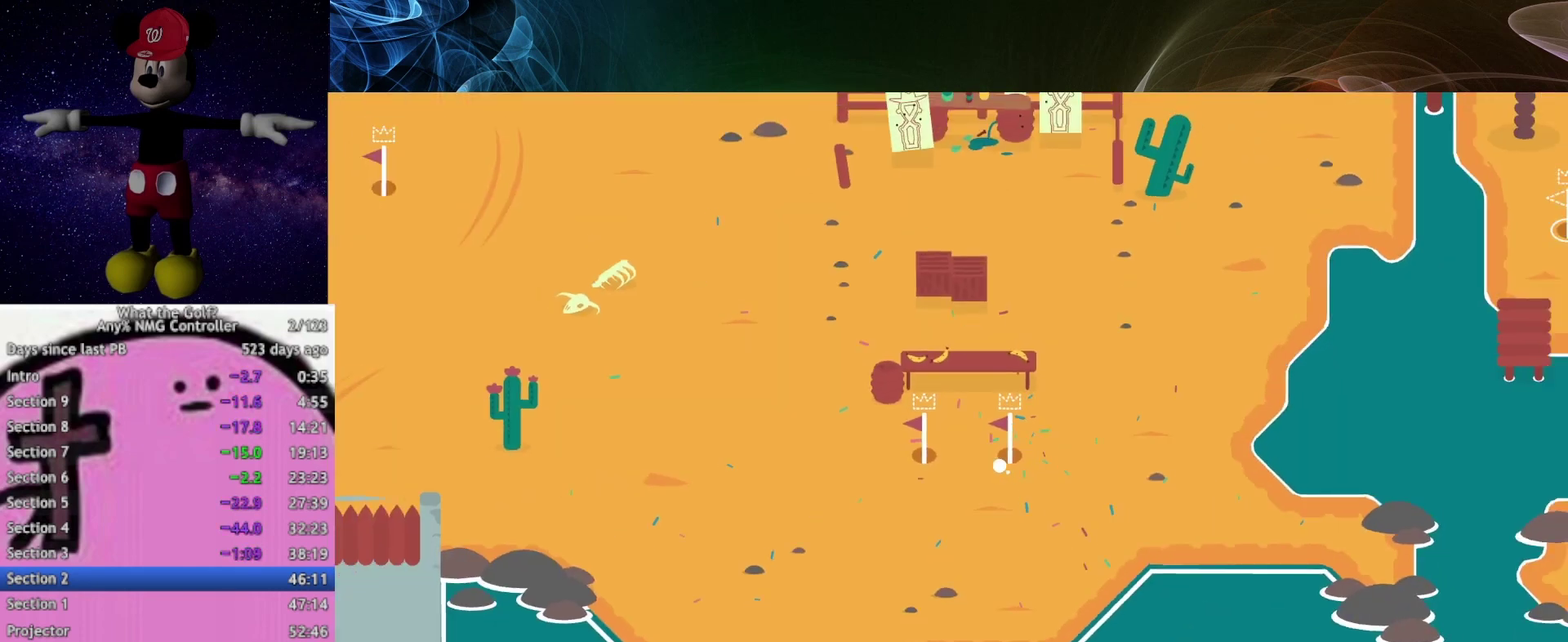
{"buttons": [], "left_stick": "down-right", "right_stick": "center", "events": [[33, "left_stick", "down-right"]]}
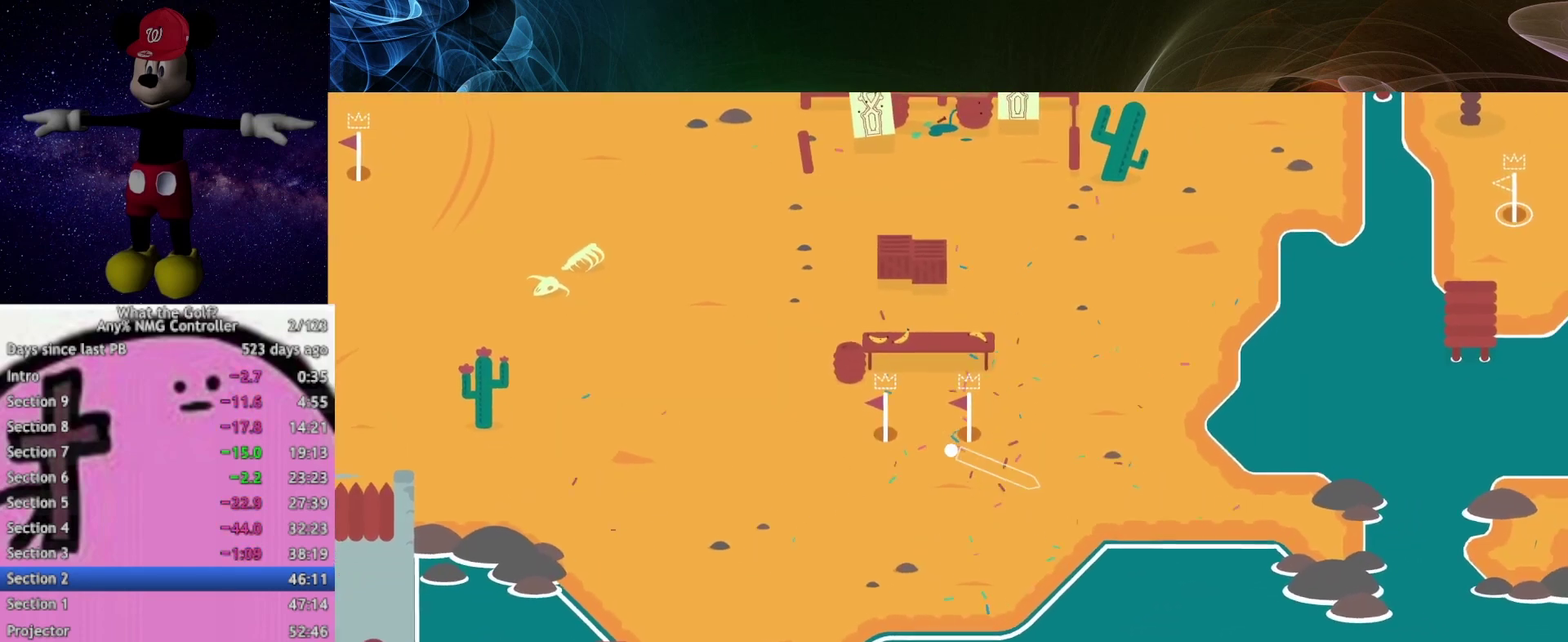
{"buttons": [], "left_stick": "up", "right_stick": "center", "events": [[333, "left_stick", "up-right"], [467, "left_stick", "up"]]}
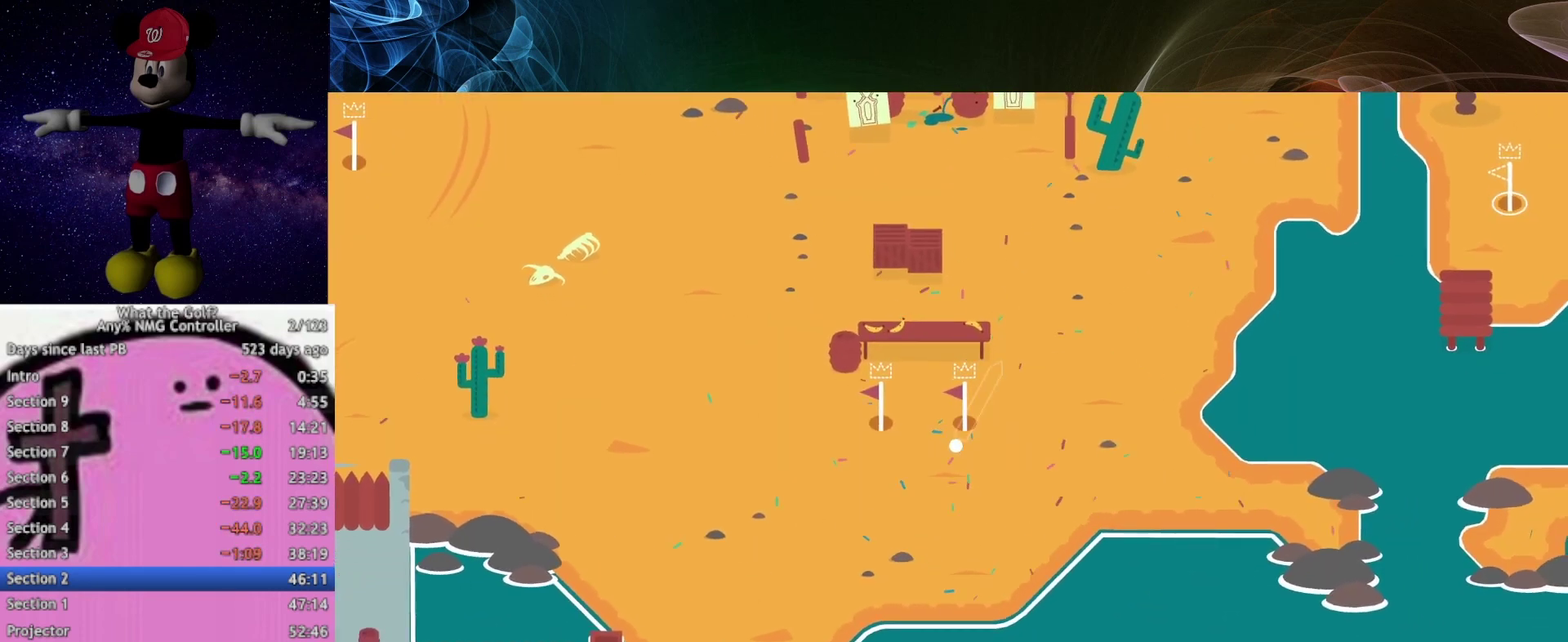
{"buttons": [], "left_stick": "center", "right_stick": "center", "events": [[67, "left_stick", "up-right"], [467, "left_stick", "center"]]}
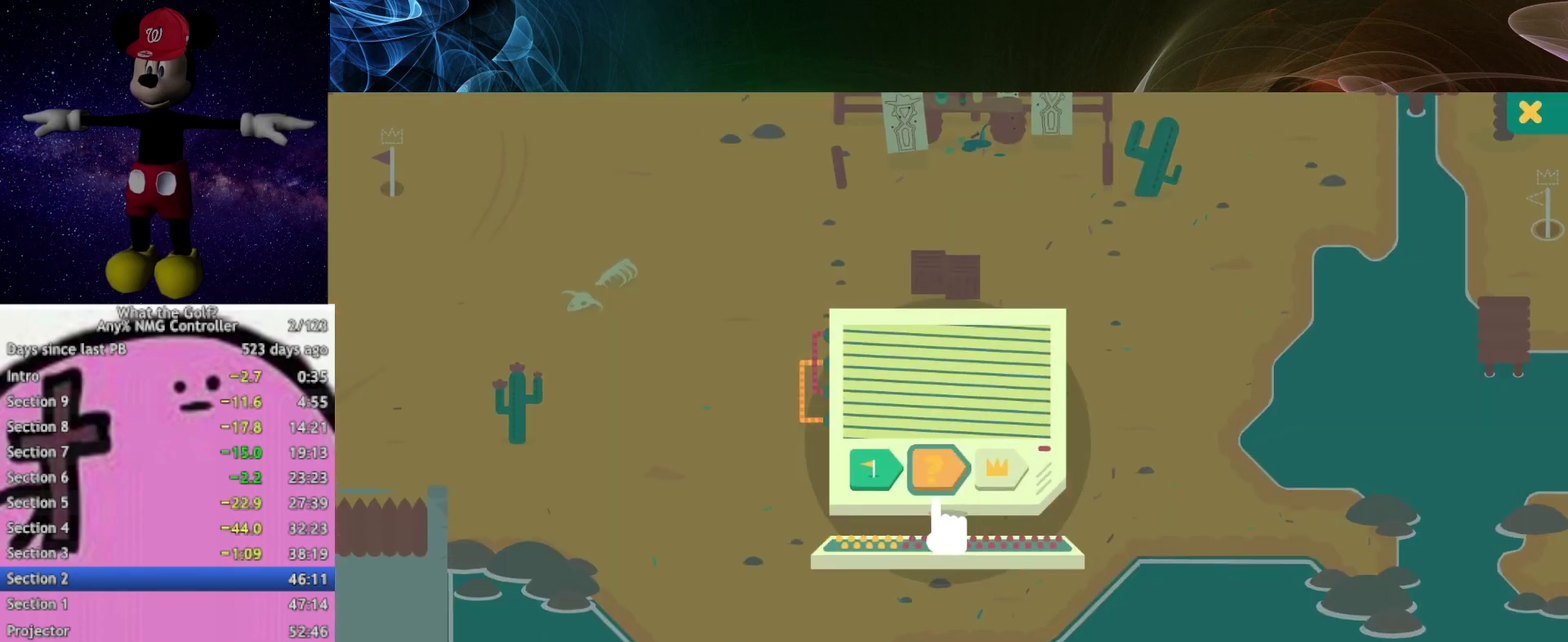
{"buttons": [], "left_stick": "right", "right_stick": "center", "events": [[333, "left_stick", "right"]]}
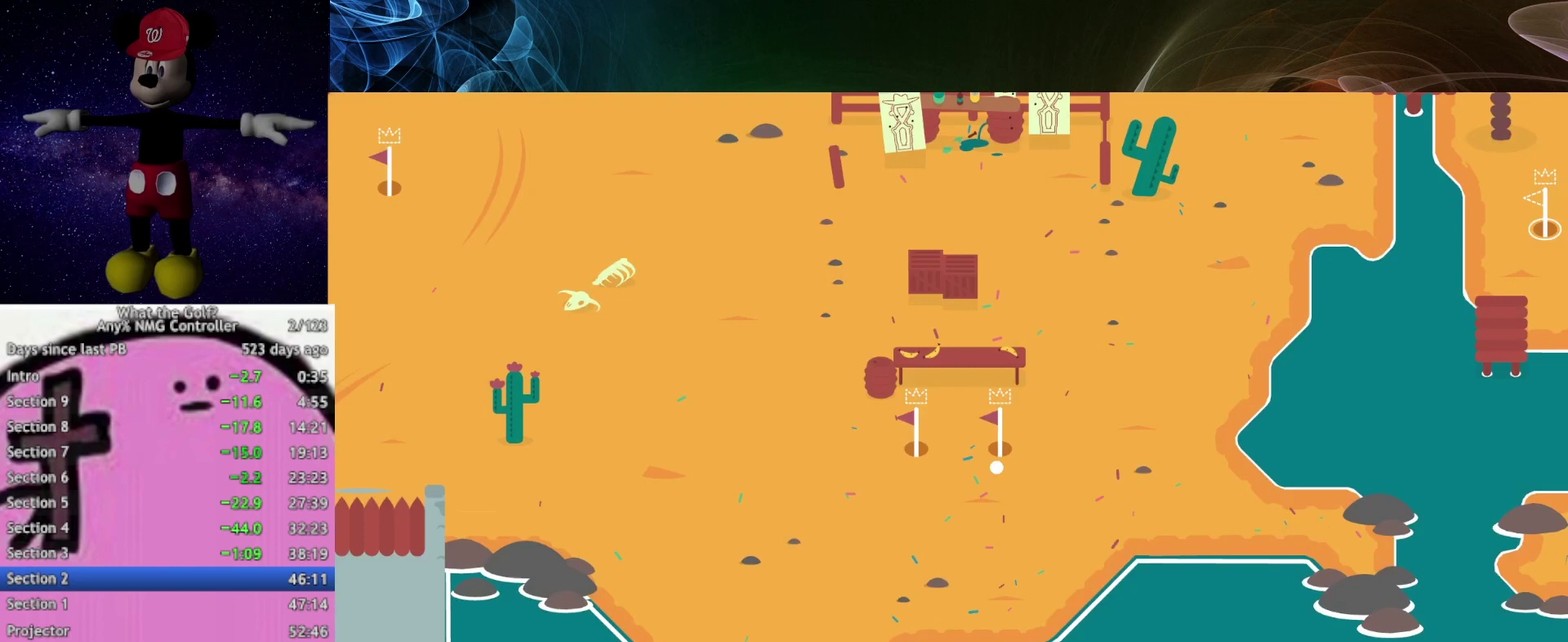
{"buttons": [], "left_stick": "up-right", "right_stick": "center", "events": [[367, "left_stick", "up-right"]]}
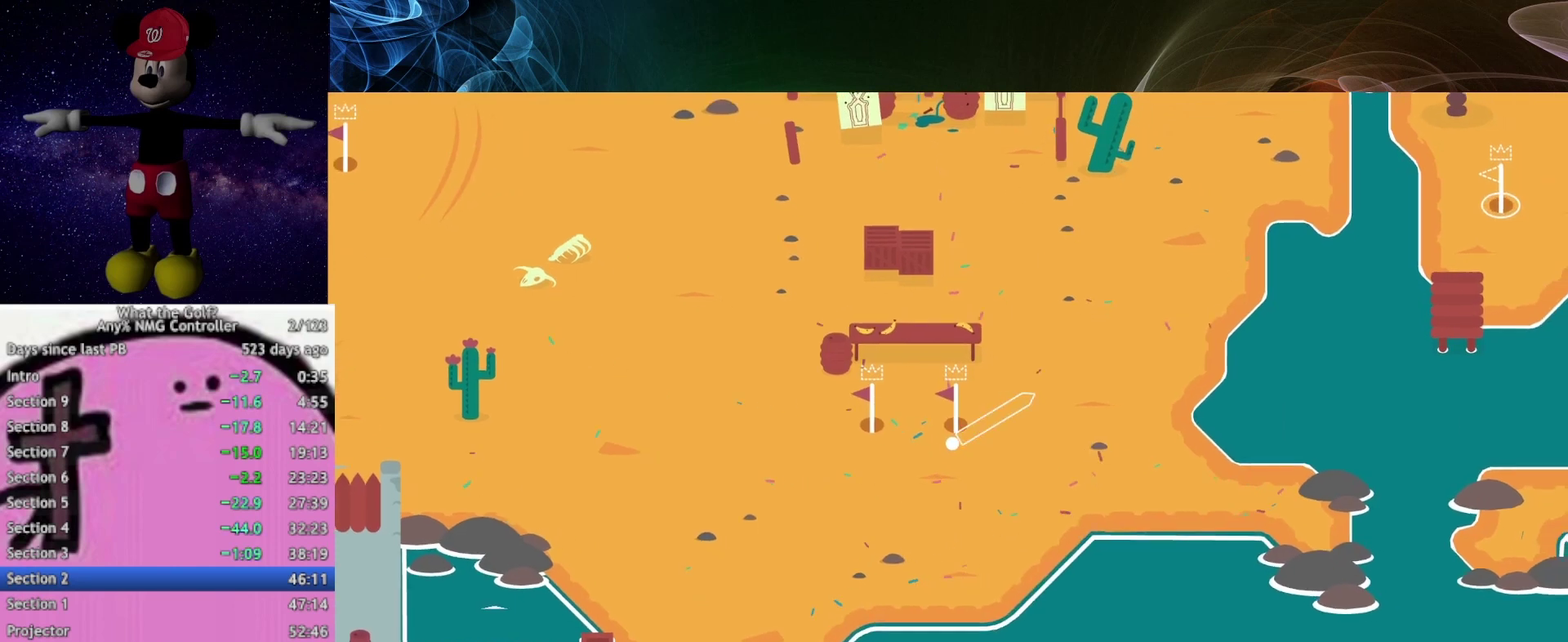
{"buttons": [], "left_stick": "up-right", "right_stick": "center", "events": []}
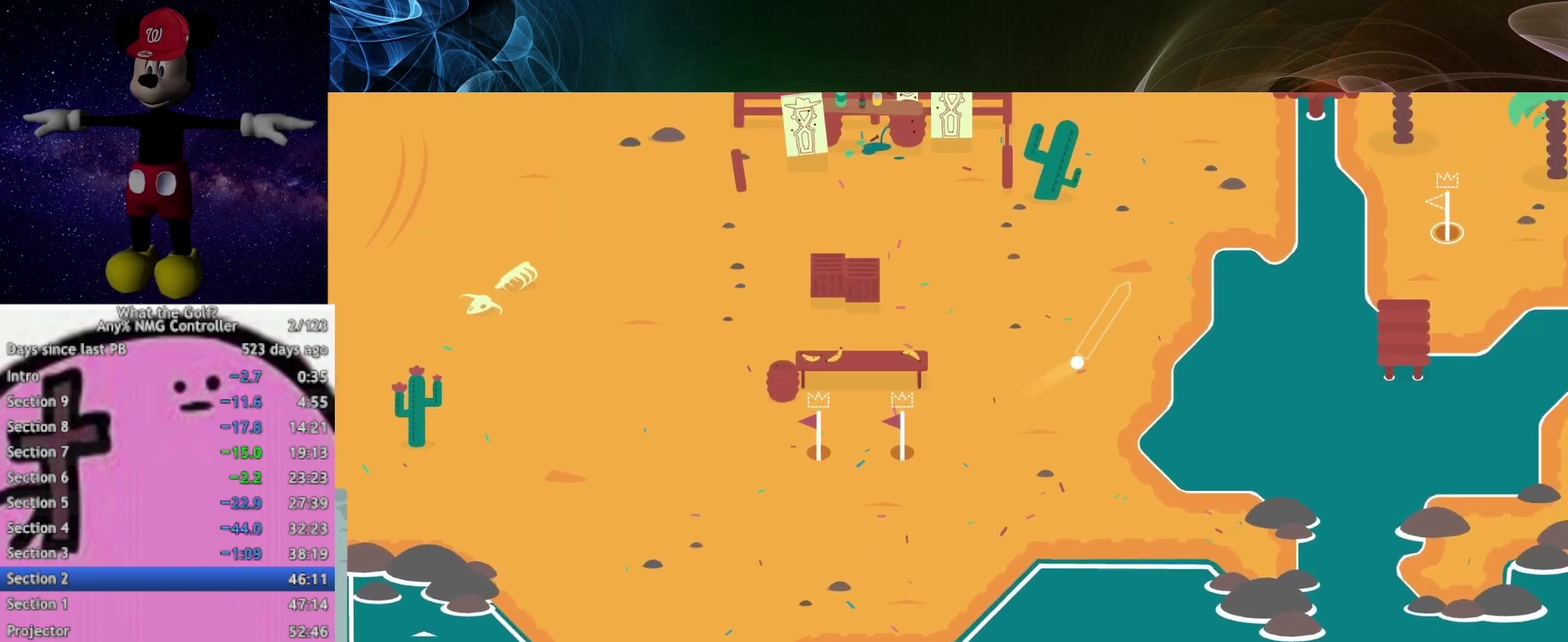
{"buttons": [], "left_stick": "up-left", "right_stick": "center", "events": [[33, "left_stick", "up"], [433, "left_stick", "up-left"]]}
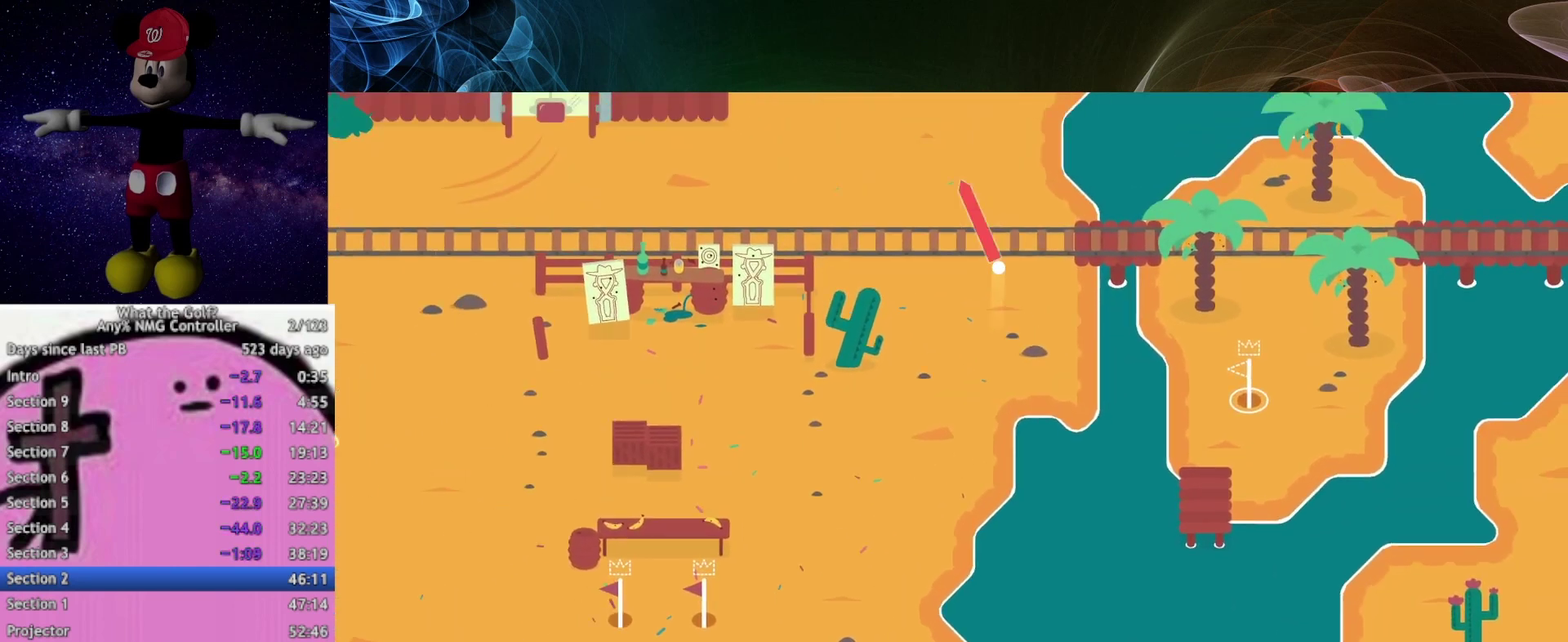
{"buttons": ["A"], "left_stick": "down-left", "right_stick": "center", "events": [[367, "left_stick", "left"], [433, "left_stick", "down-left"], [467, "A", "down"]]}
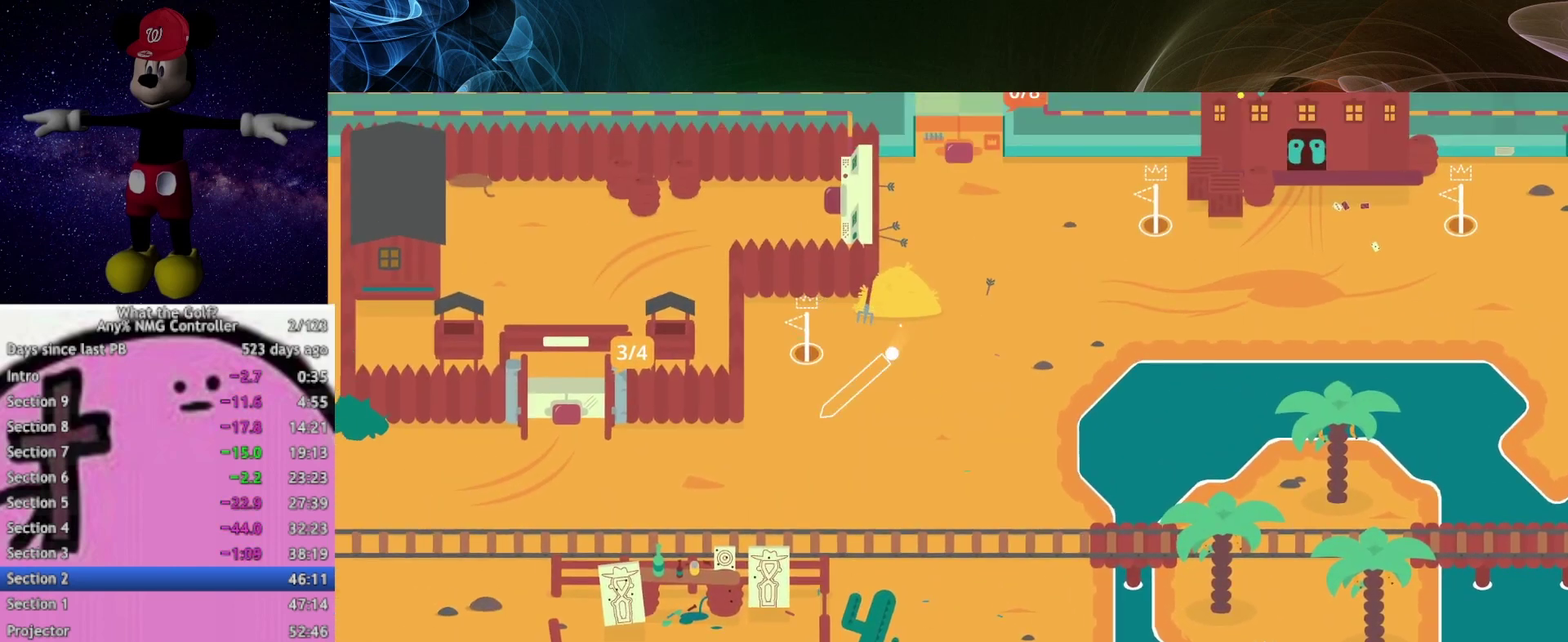
{"buttons": ["A"], "left_stick": "left", "right_stick": "center", "events": [[233, "left_stick", "left"]]}
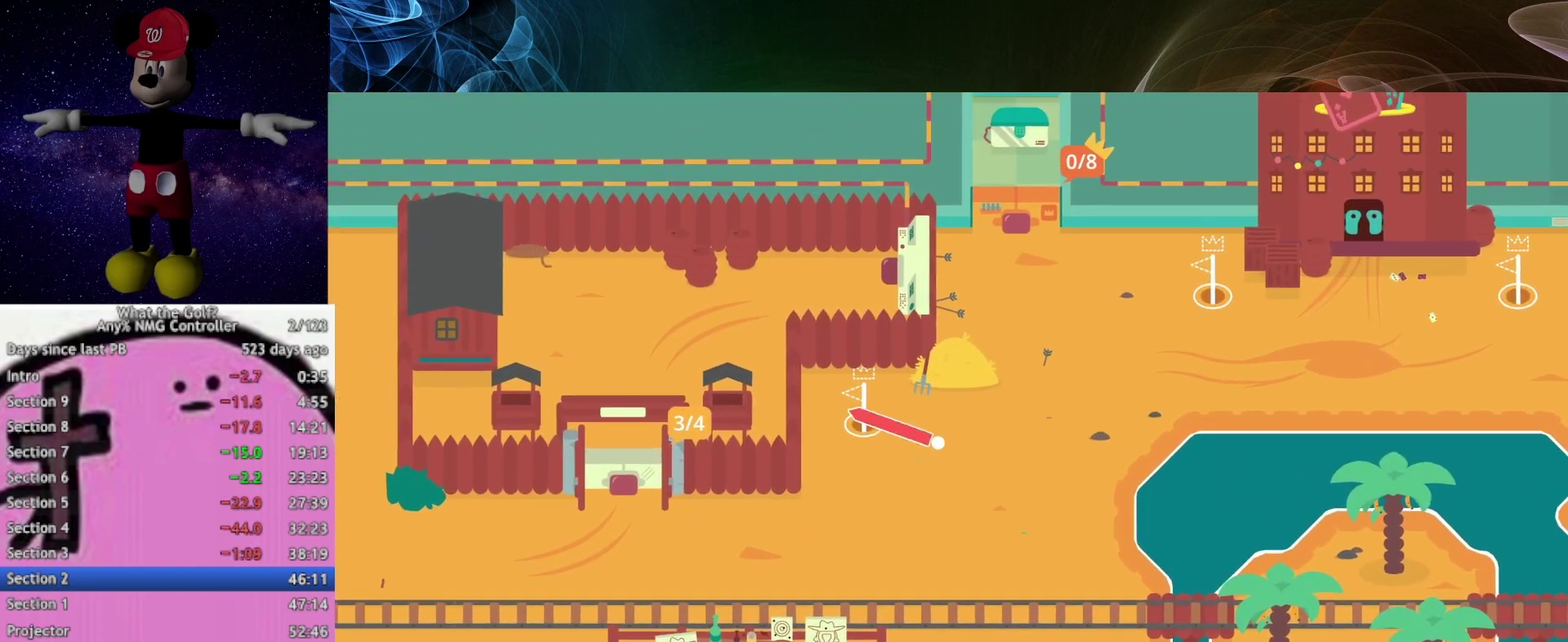
{"buttons": [], "left_stick": "center", "right_stick": "center", "events": [[33, "A", "up"], [267, "left_stick", "center"]]}
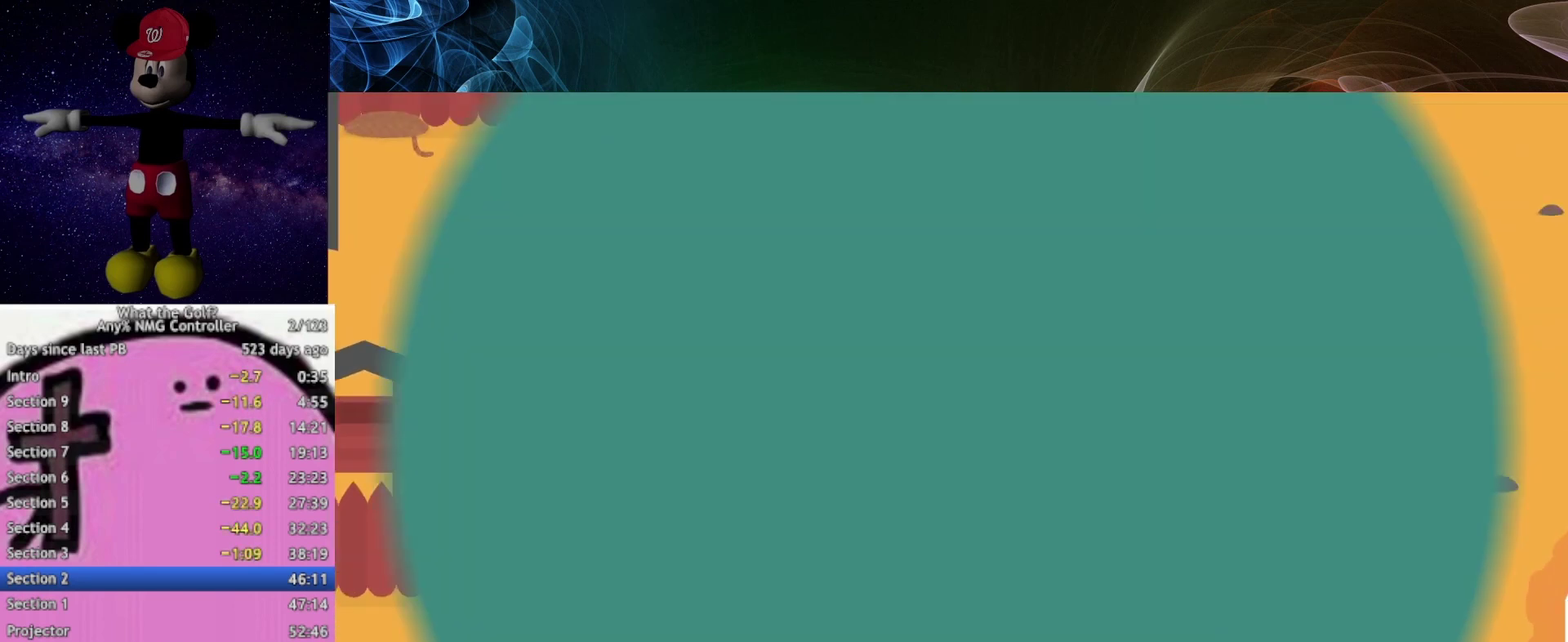
{"buttons": [], "left_stick": "center", "right_stick": "center", "events": []}
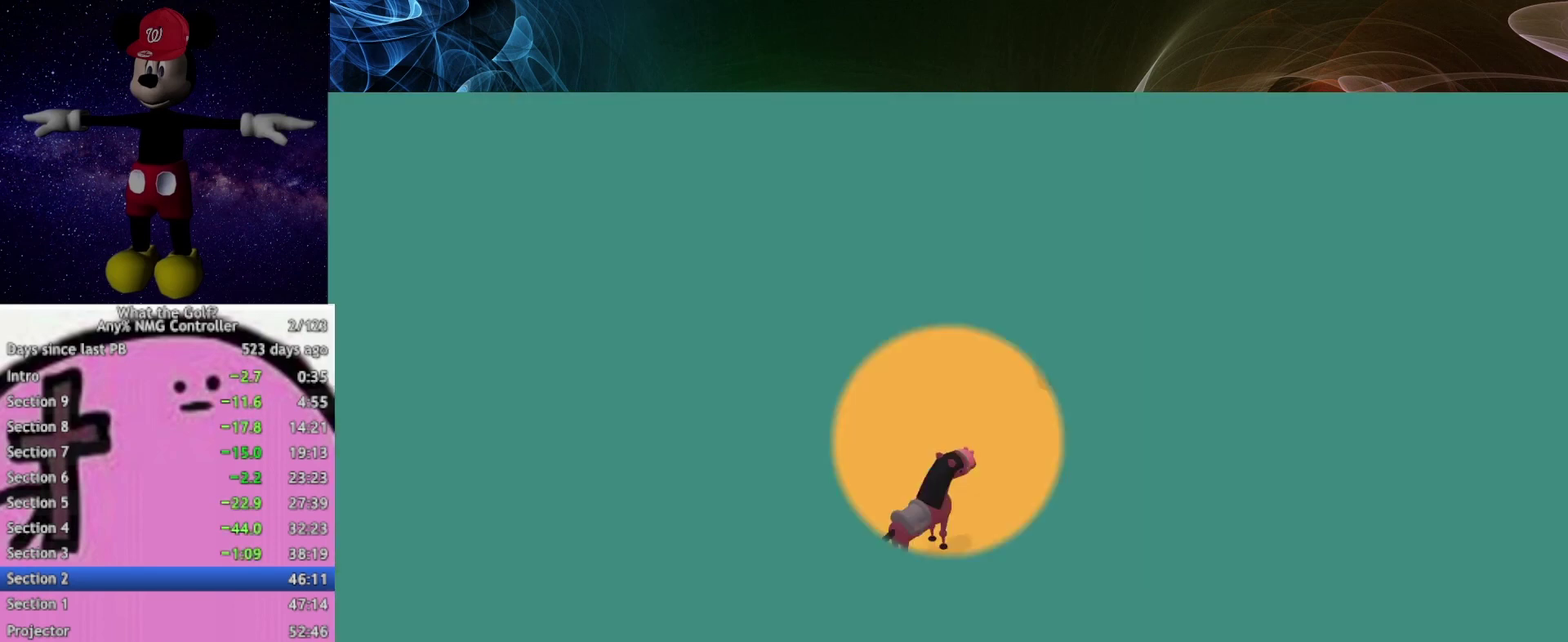
{"buttons": [], "left_stick": "up", "right_stick": "center", "events": [[33, "left_stick", "up"], [267, "left_stick", "up-right"], [333, "left_stick", "up"]]}
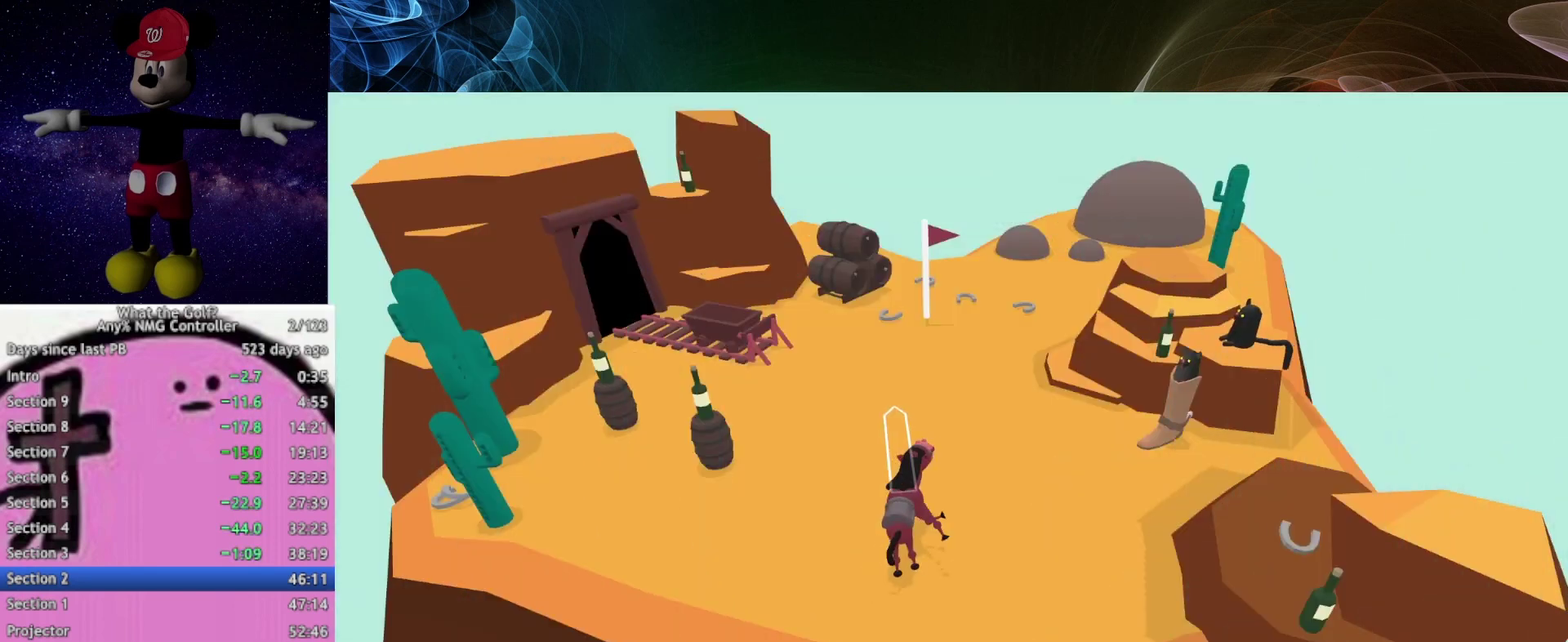
{"buttons": [], "left_stick": "up", "right_stick": "center", "events": []}
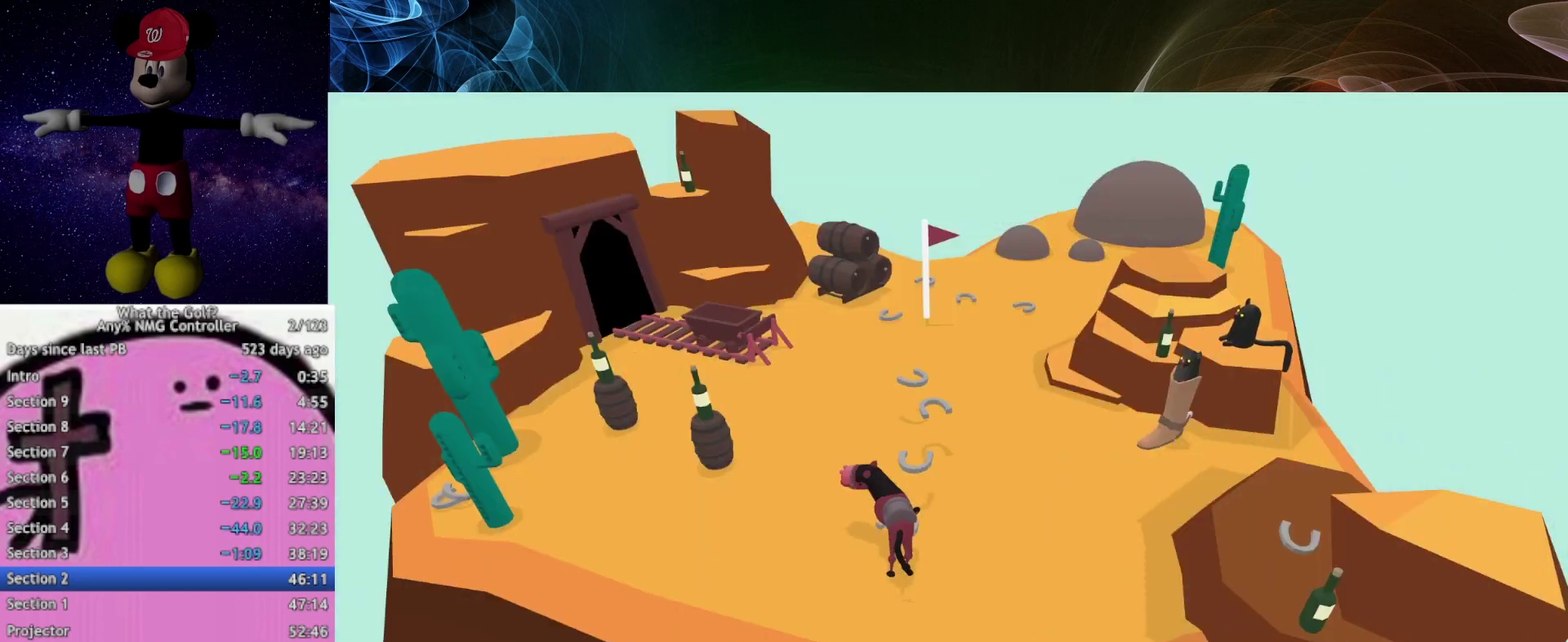
{"buttons": [], "left_stick": "up", "right_stick": "center", "events": []}
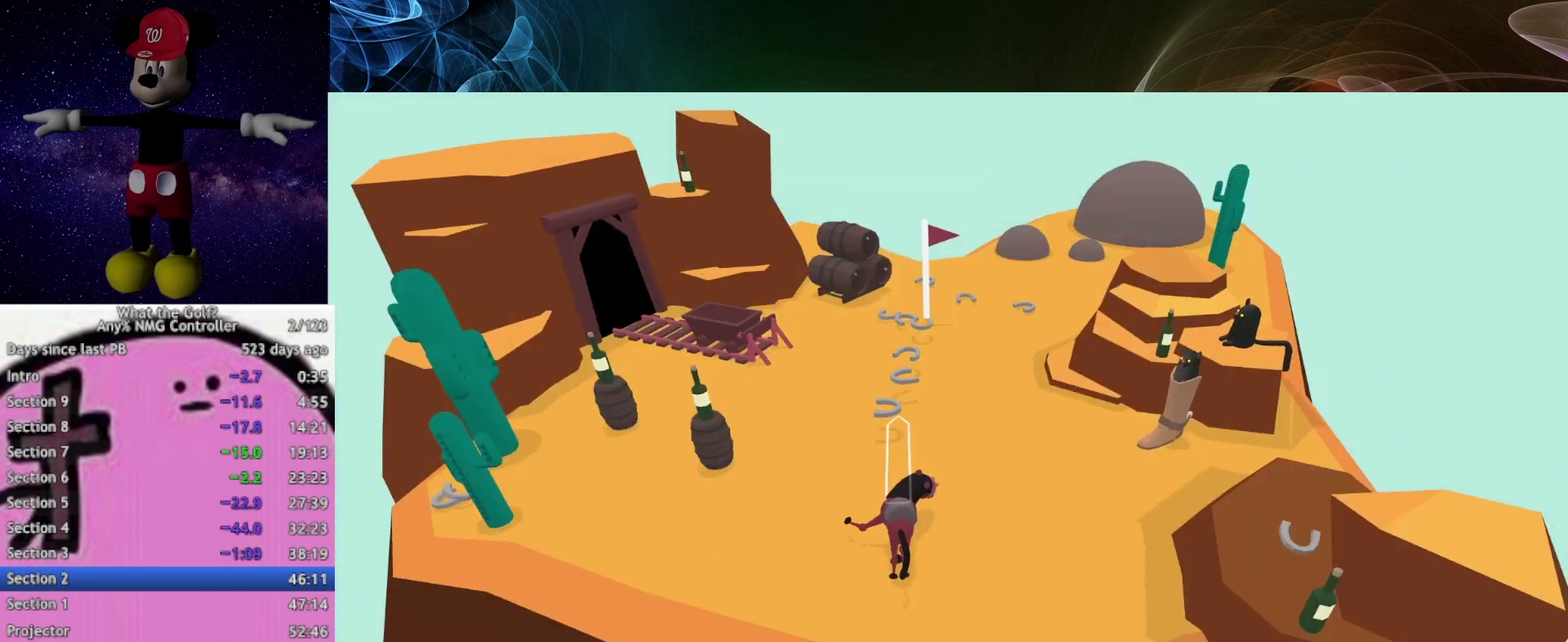
{"buttons": [], "left_stick": "center", "right_stick": "center", "events": [[433, "left_stick", "center"]]}
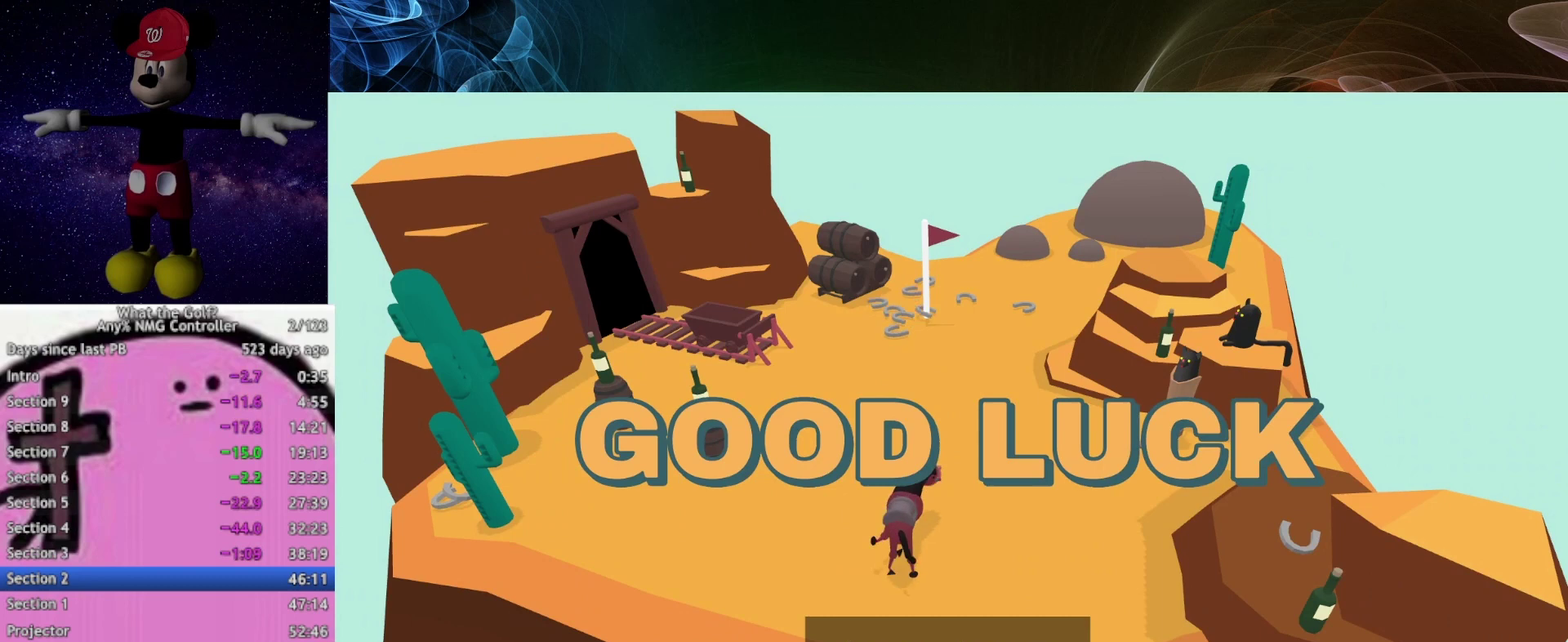
{"buttons": [], "left_stick": "center", "right_stick": "center", "events": []}
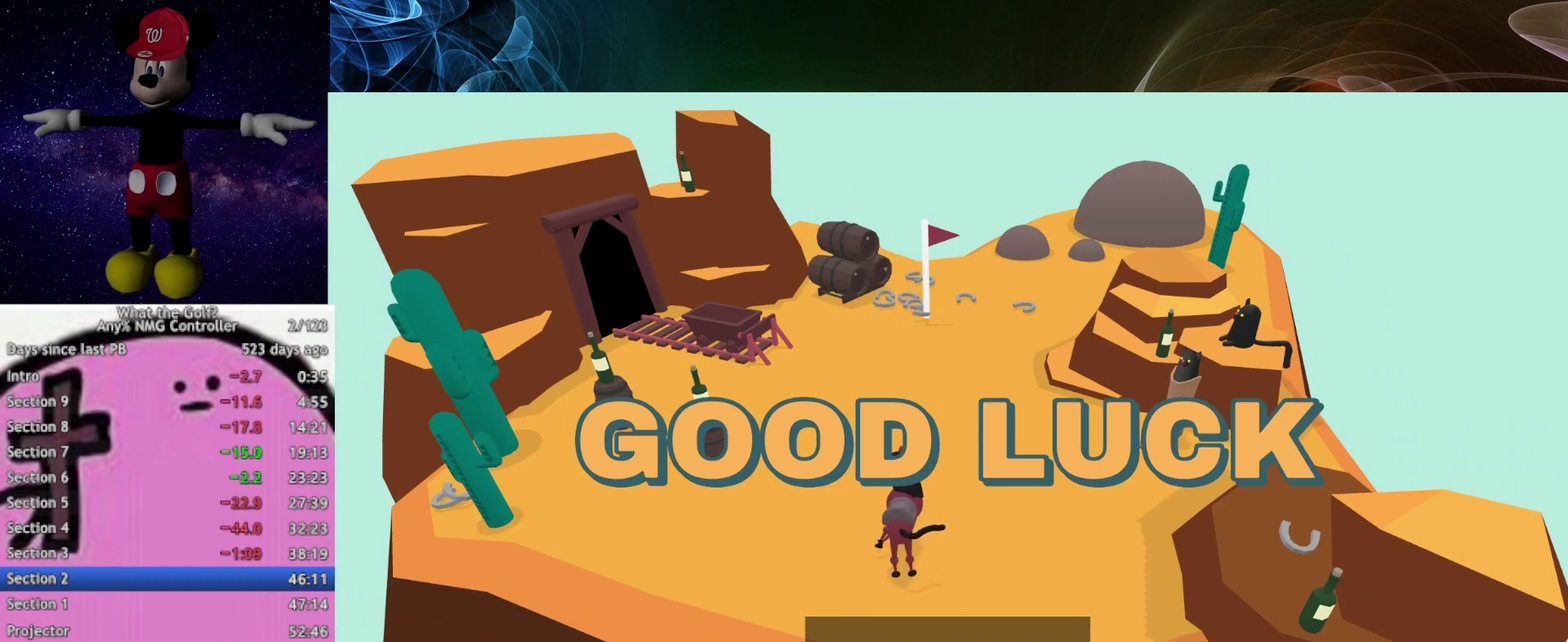
{"buttons": [], "left_stick": "center", "right_stick": "center", "events": []}
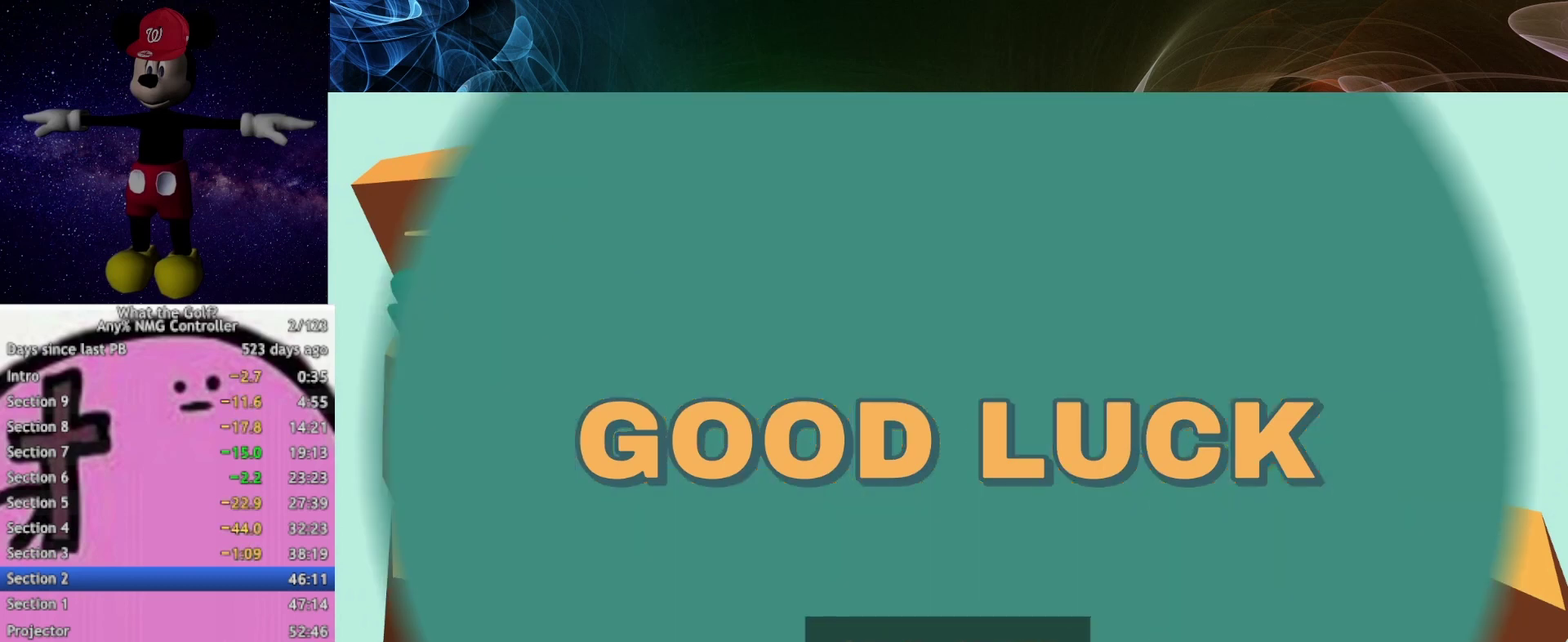
{"buttons": [], "left_stick": "center", "right_stick": "center", "events": []}
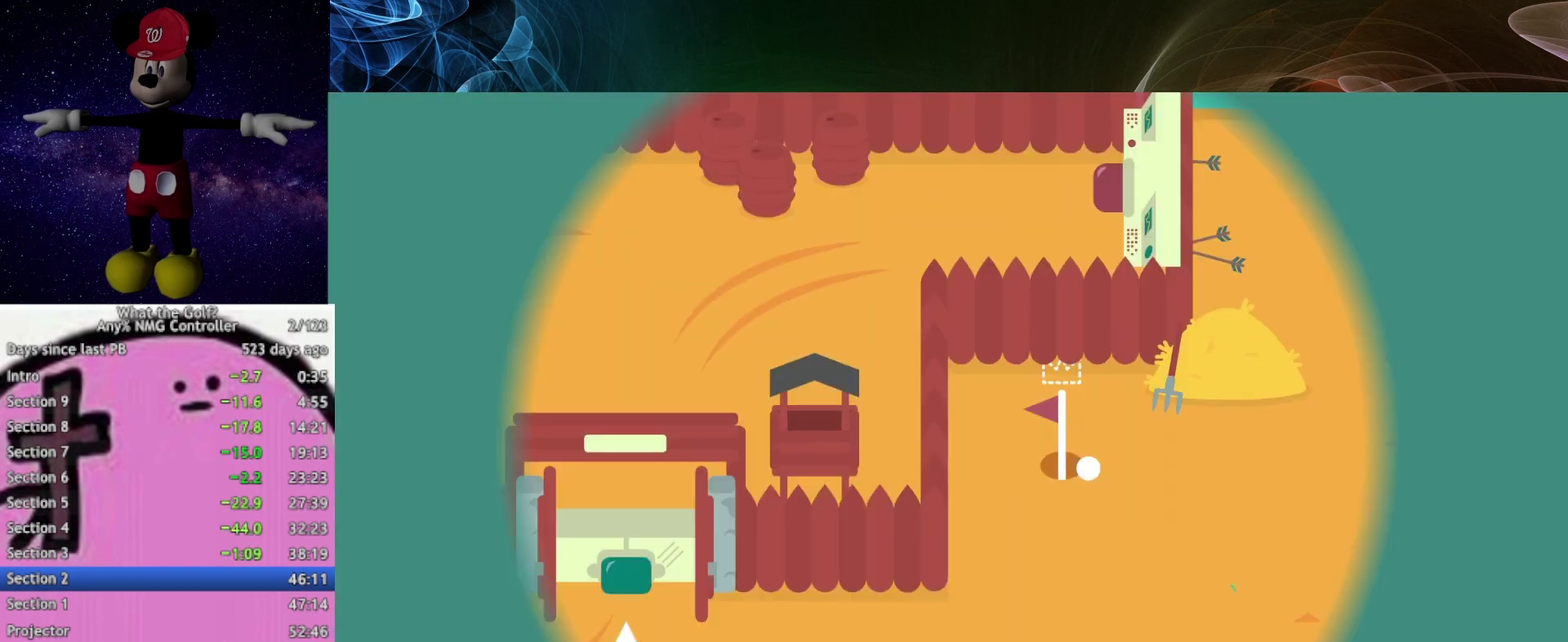
{"buttons": [], "left_stick": "right", "right_stick": "center", "events": [[33, "left_stick", "right"]]}